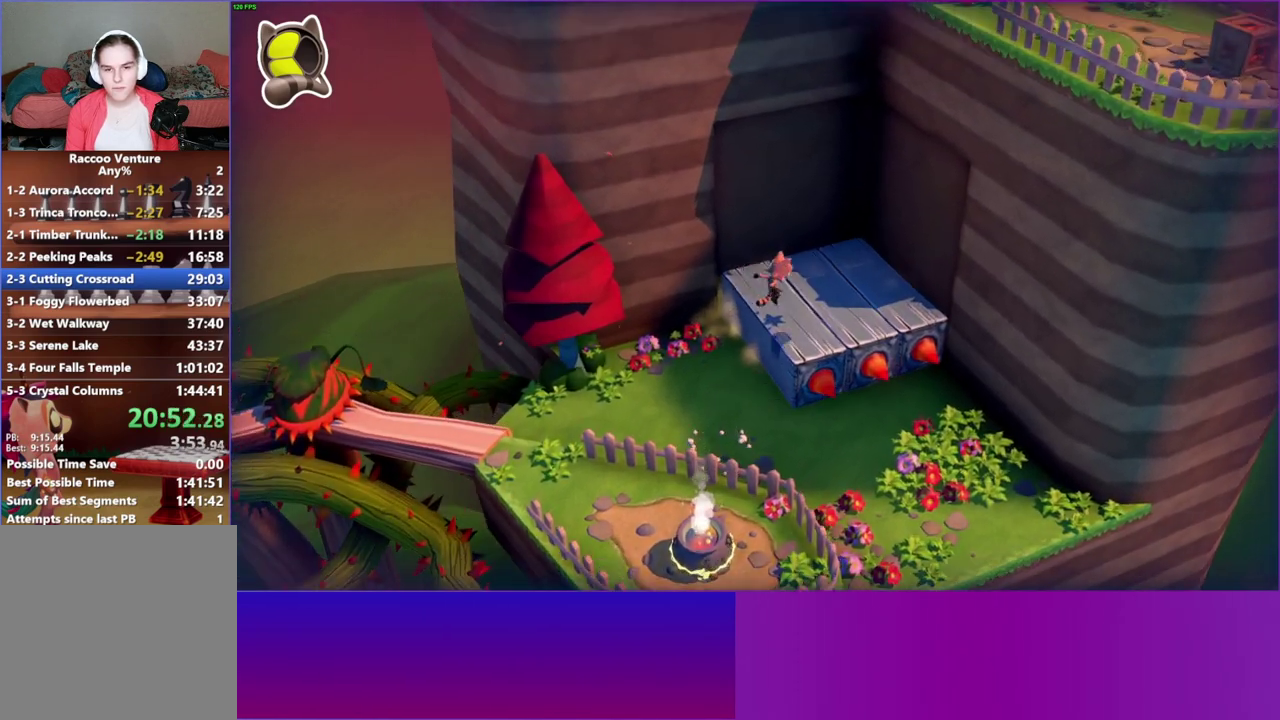
Gameplay with a controller (Xbox layout); each line is a JSON object with the inputs held at the frame after it. "events" lists button and stick changes between this image and that frame as [ms after this image, input, new state], when the widget could be followed in between. This overlay highlights the sticks when they move; stick clicks (L3 R3) are not distinguishable. Not read: L3 R3 left_stick.
{"buttons": ["A"], "right_stick": "center", "events": [[167, "A", "down"]]}
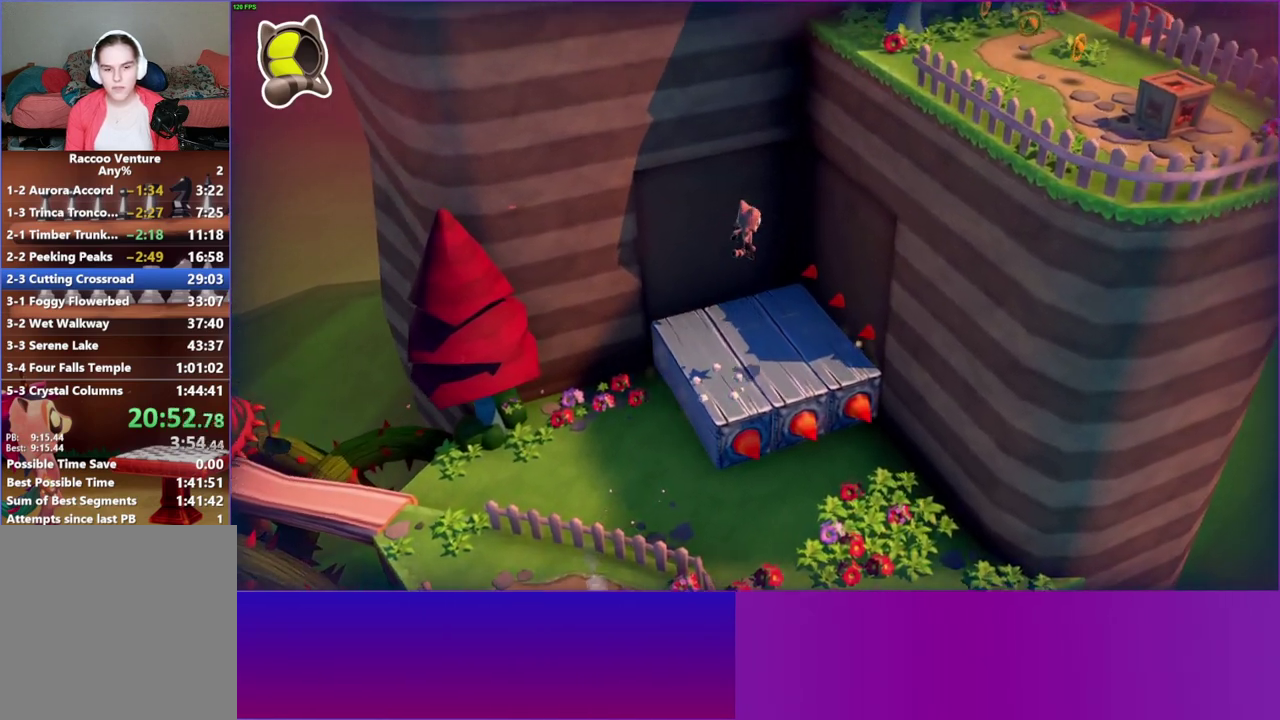
{"buttons": [], "right_stick": "center", "events": [[250, "A", "up"]]}
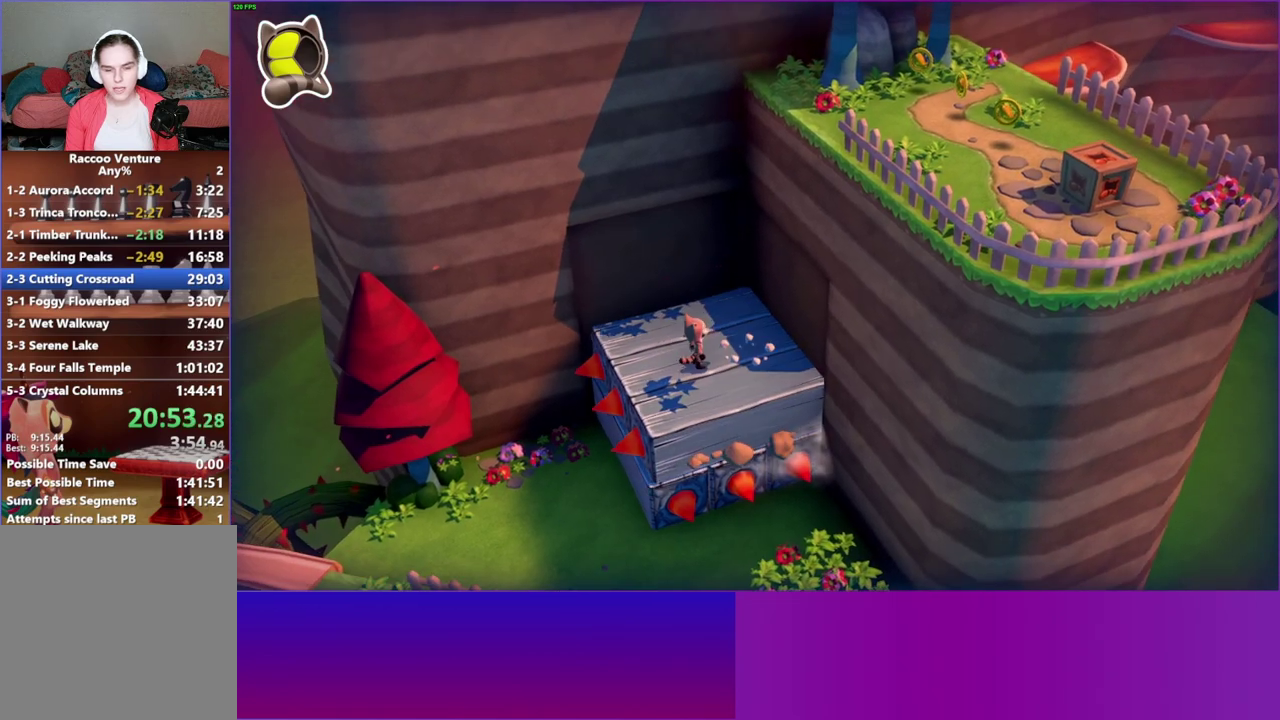
{"buttons": ["A"], "right_stick": "center", "events": [[400, "A", "down"]]}
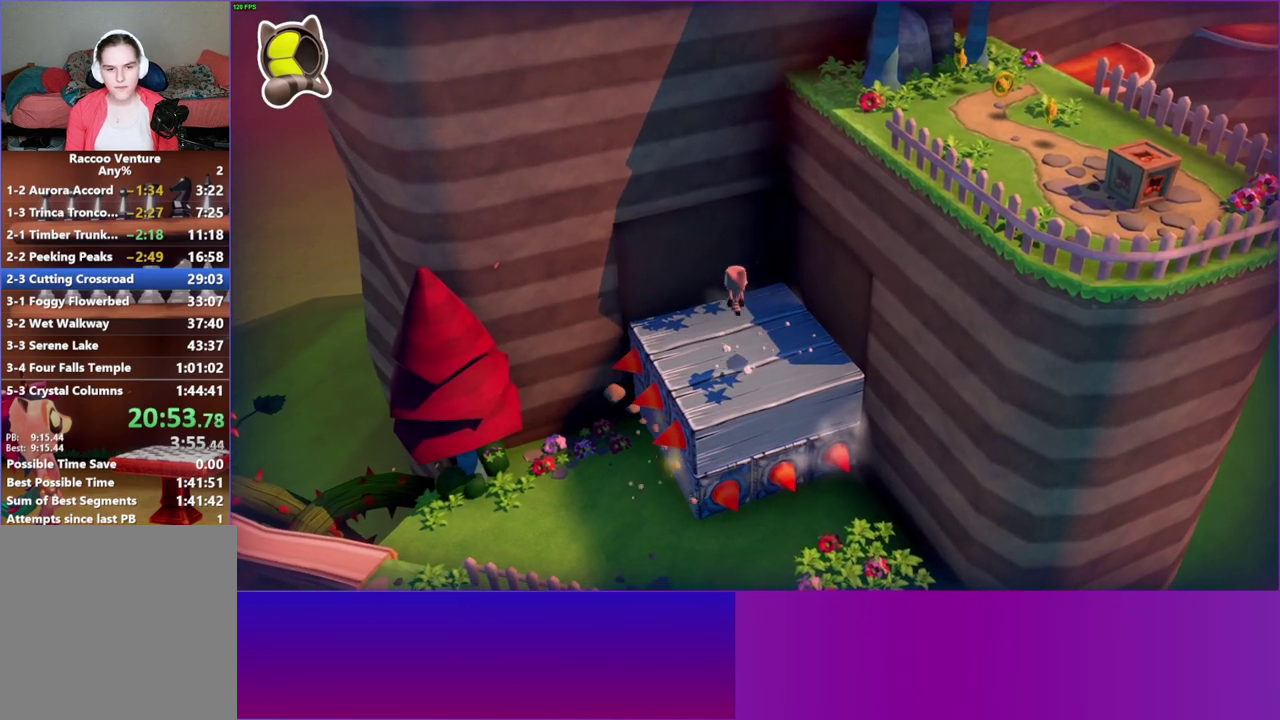
{"buttons": ["A"], "right_stick": "center", "events": []}
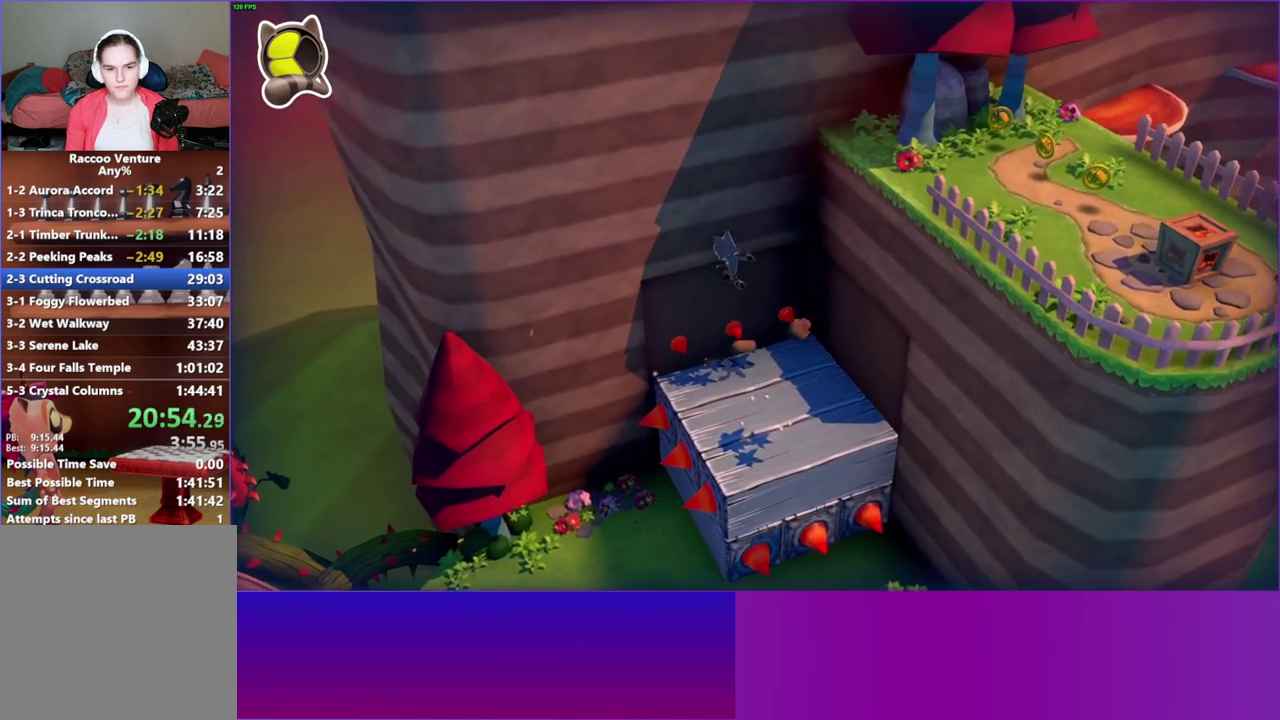
{"buttons": [], "right_stick": "center", "events": [[300, "A", "up"]]}
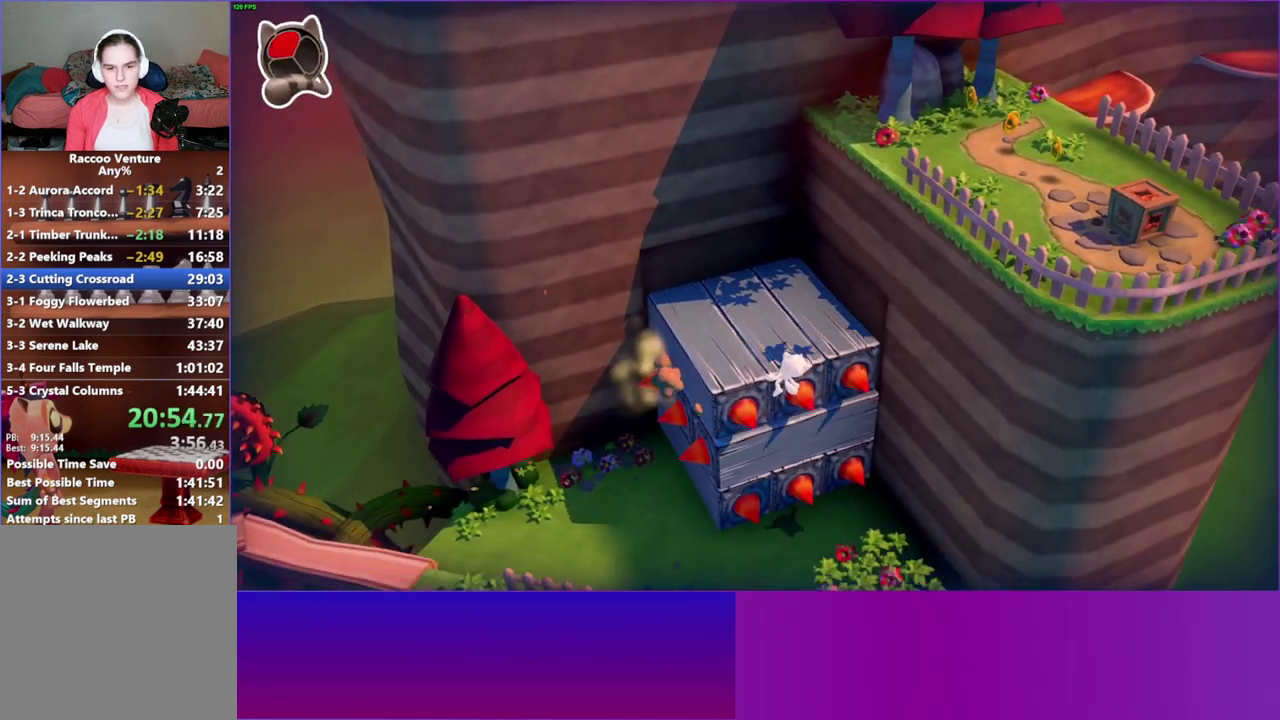
{"buttons": [], "right_stick": "center", "events": [[150, "A", "down"], [450, "A", "up"]]}
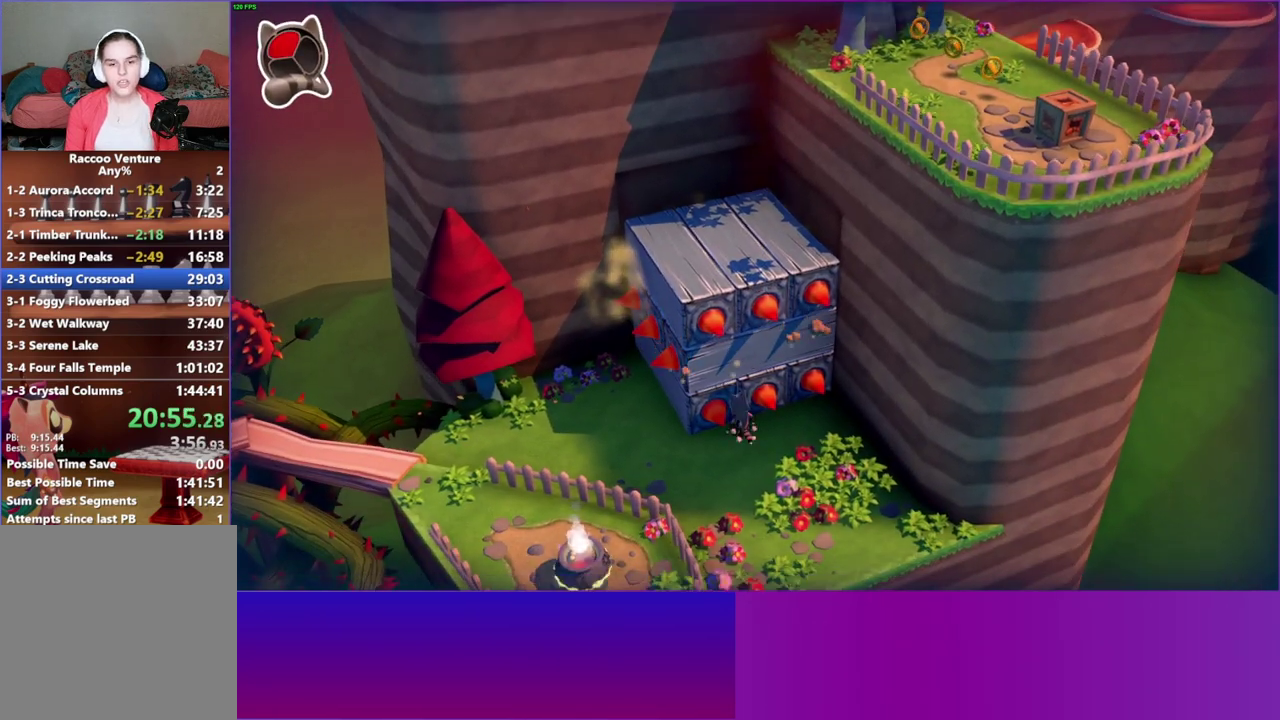
{"buttons": [], "right_stick": "center", "events": [[67, "A", "down"], [233, "A", "up"], [350, "Y", "down"], [500, "Y", "up"]]}
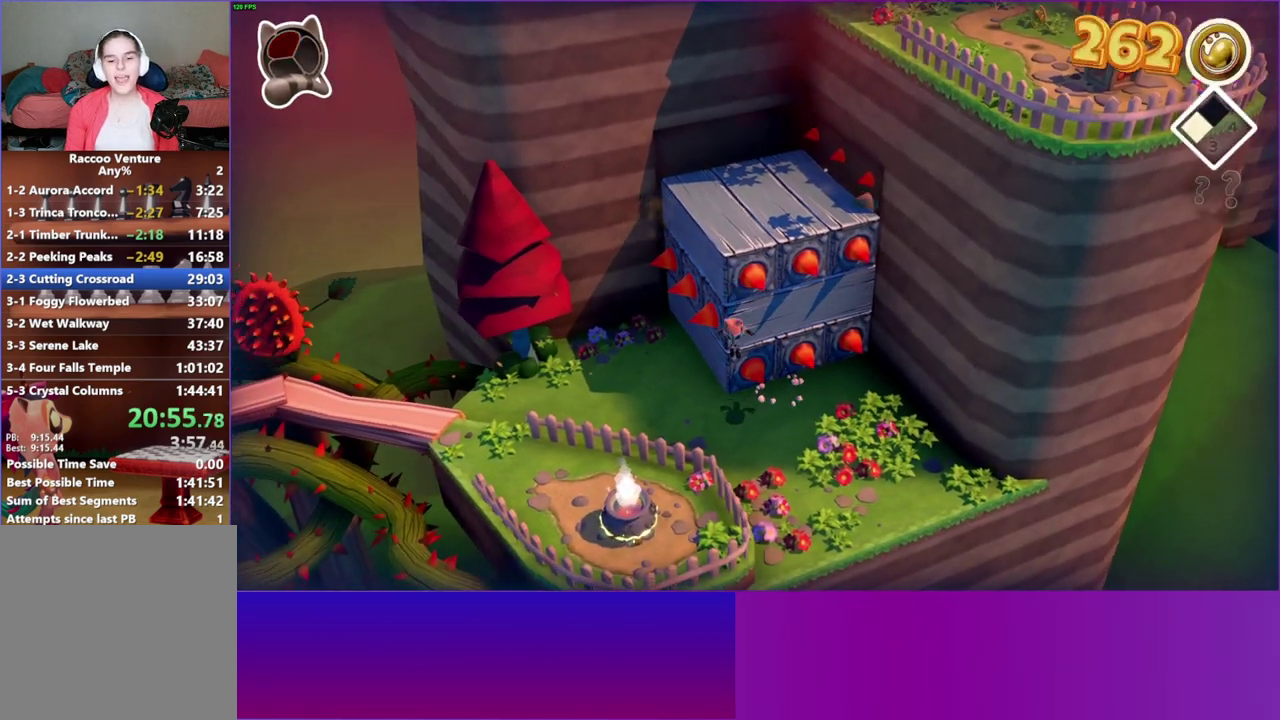
{"buttons": ["A"], "right_stick": "center", "events": [[333, "A", "down"]]}
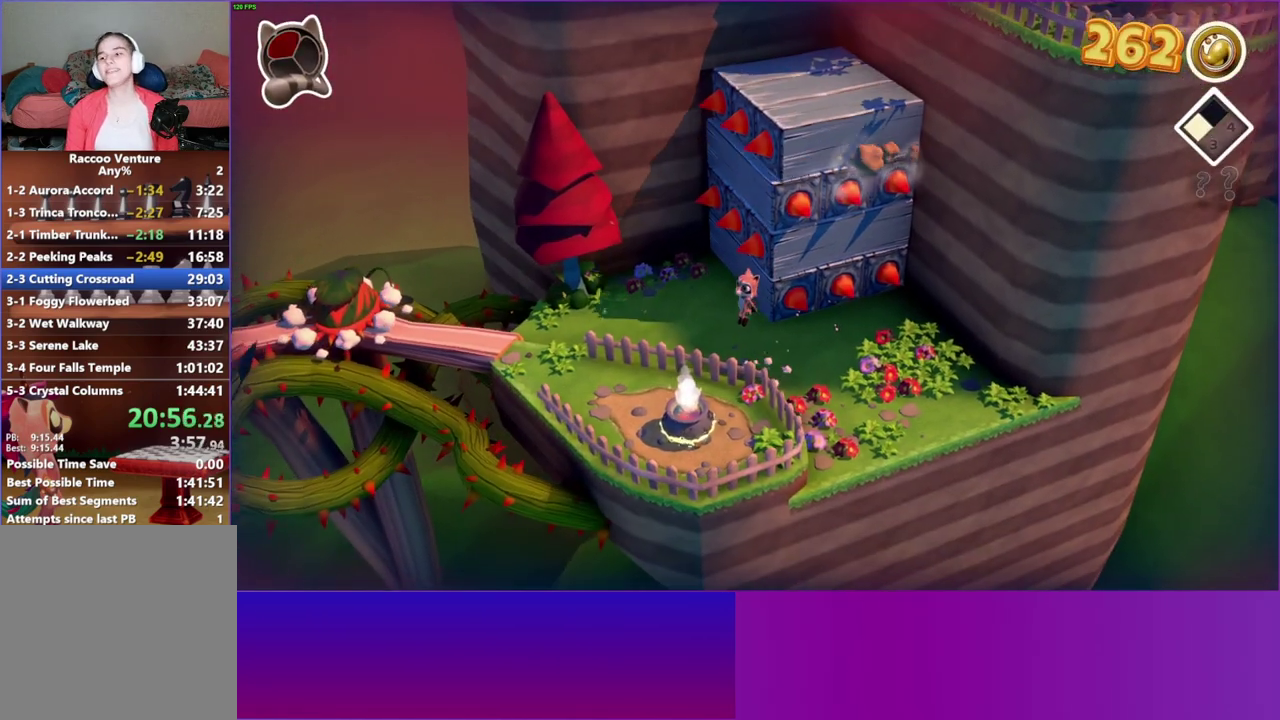
{"buttons": [], "right_stick": "center", "events": [[83, "A", "up"], [183, "Y", "down"], [317, "Y", "up"]]}
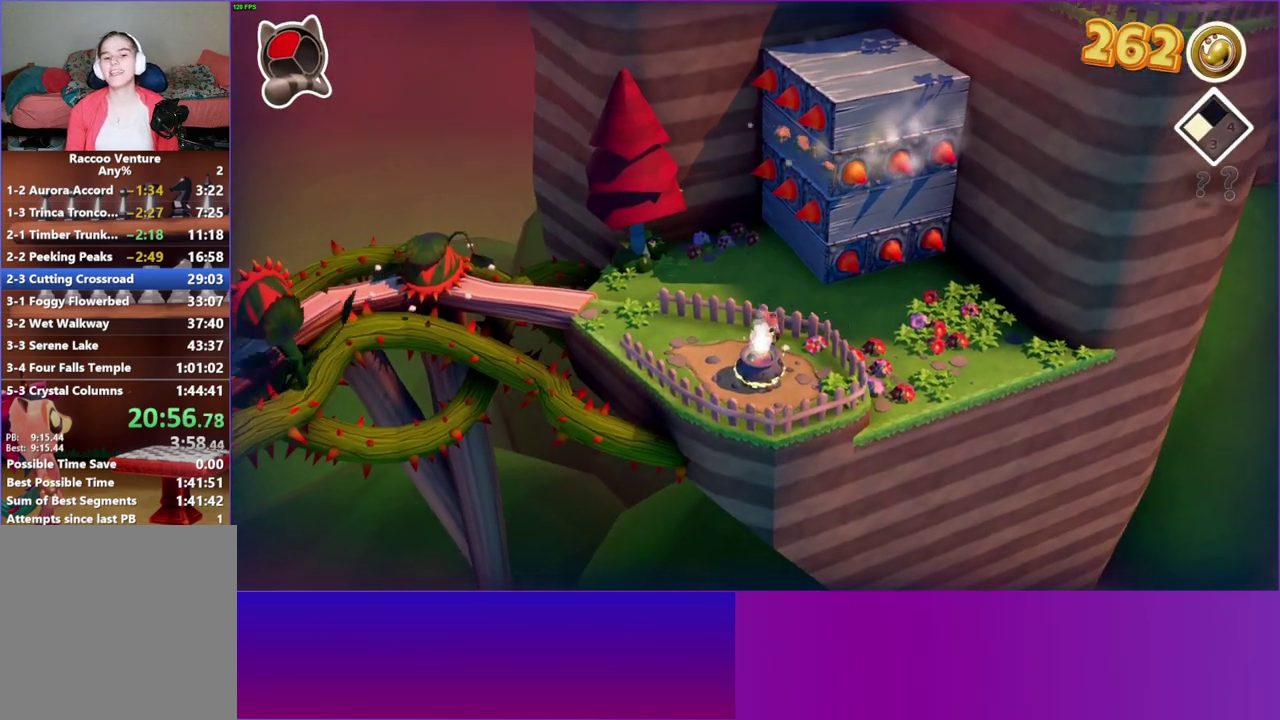
{"buttons": [], "right_stick": "center", "events": [[350, "A", "down"], [500, "A", "up"]]}
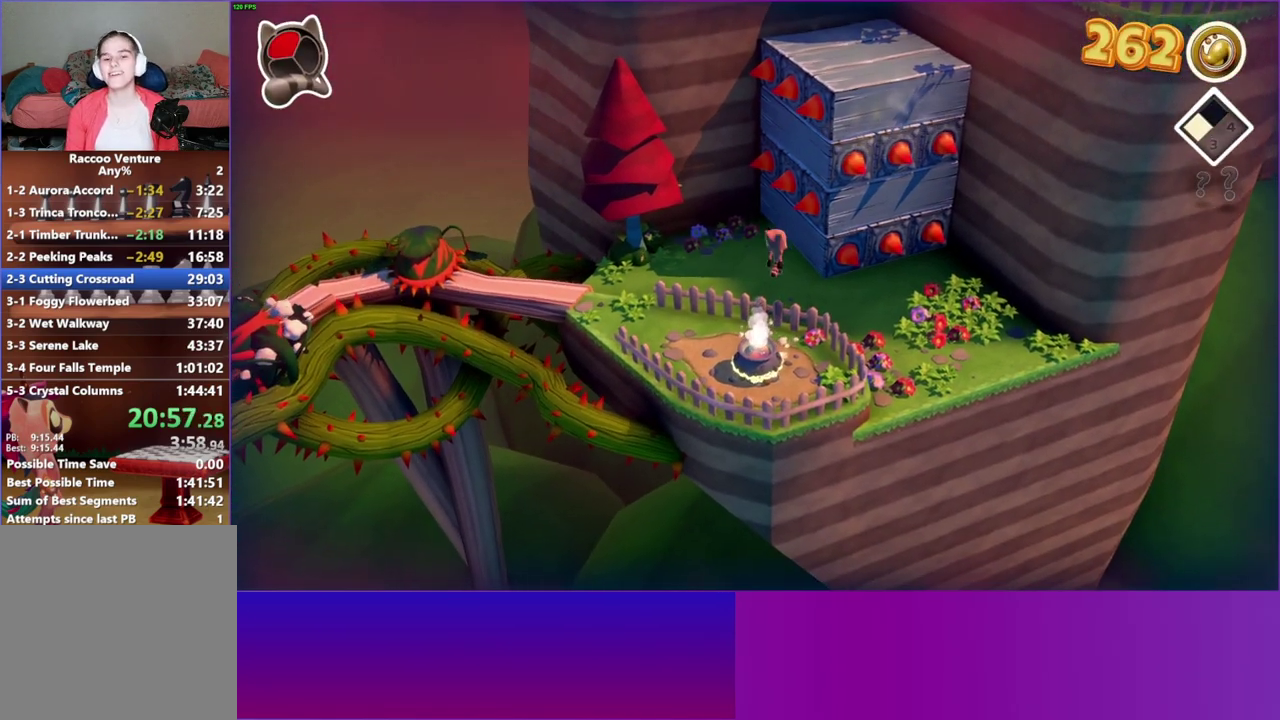
{"buttons": [], "right_stick": "center"}
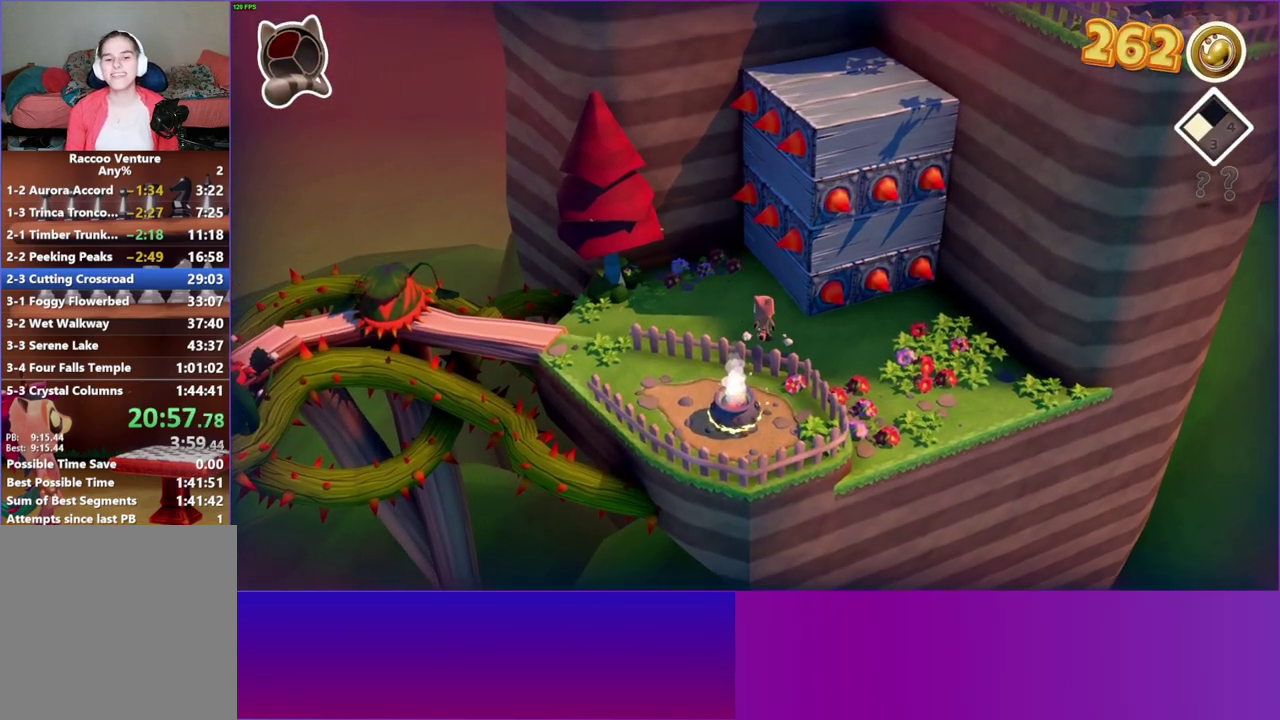
{"buttons": [], "right_stick": "center", "events": []}
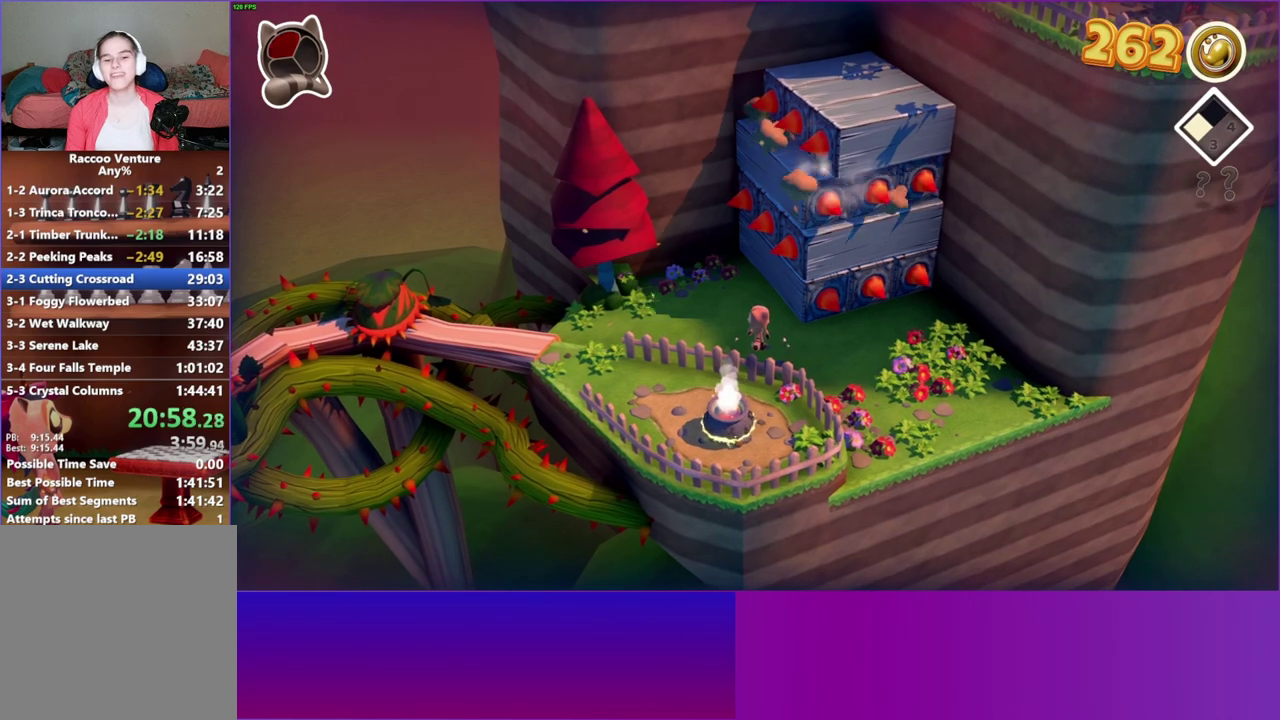
{"buttons": [], "right_stick": "center", "events": []}
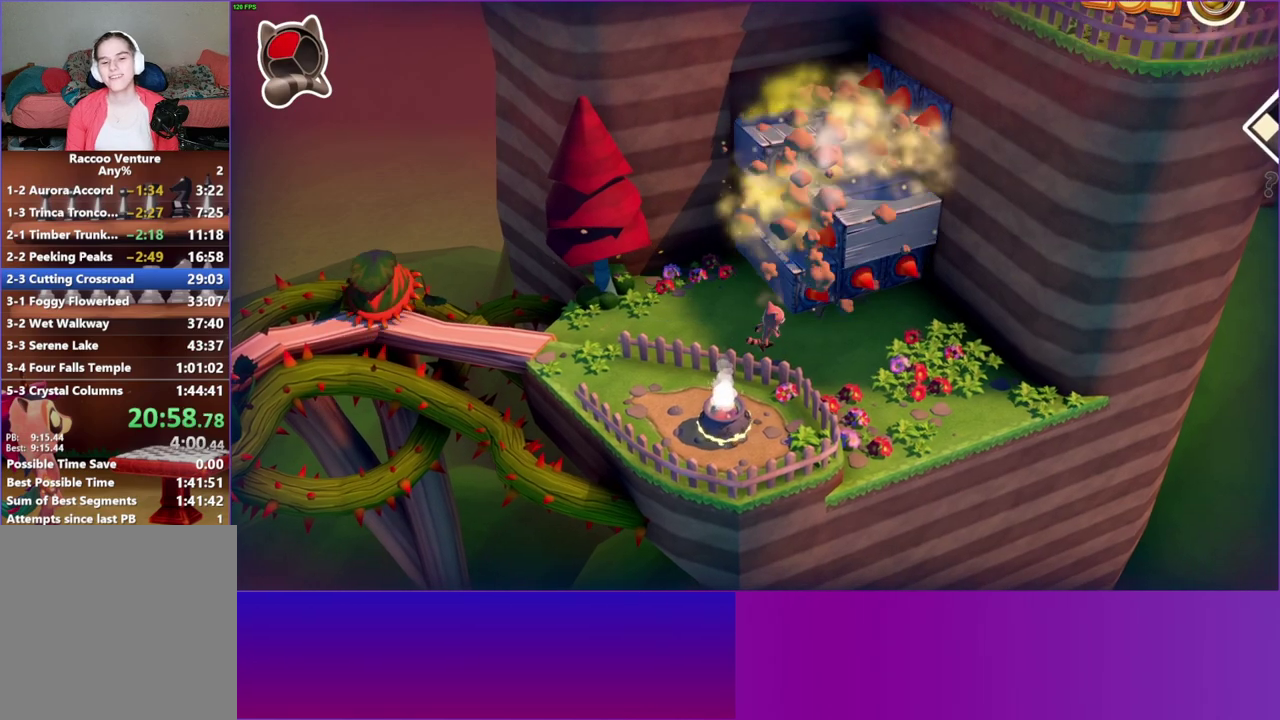
{"buttons": [], "right_stick": "center", "events": []}
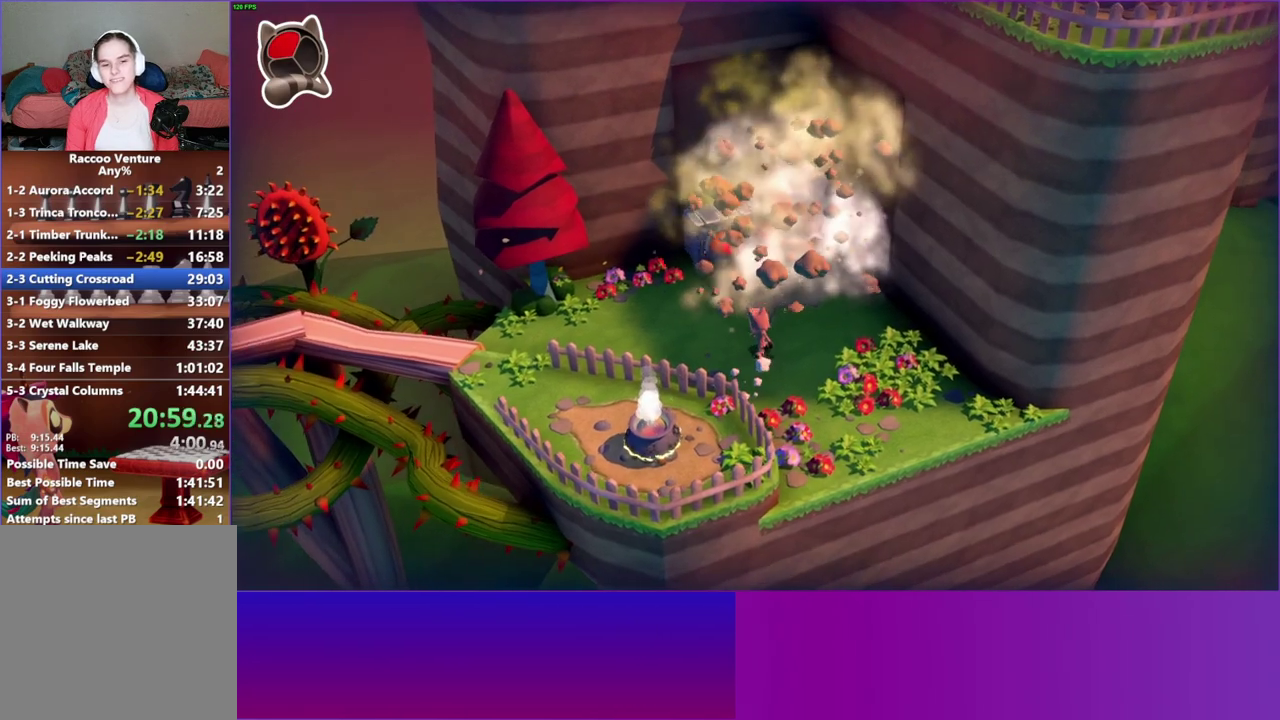
{"buttons": [], "right_stick": "center", "events": []}
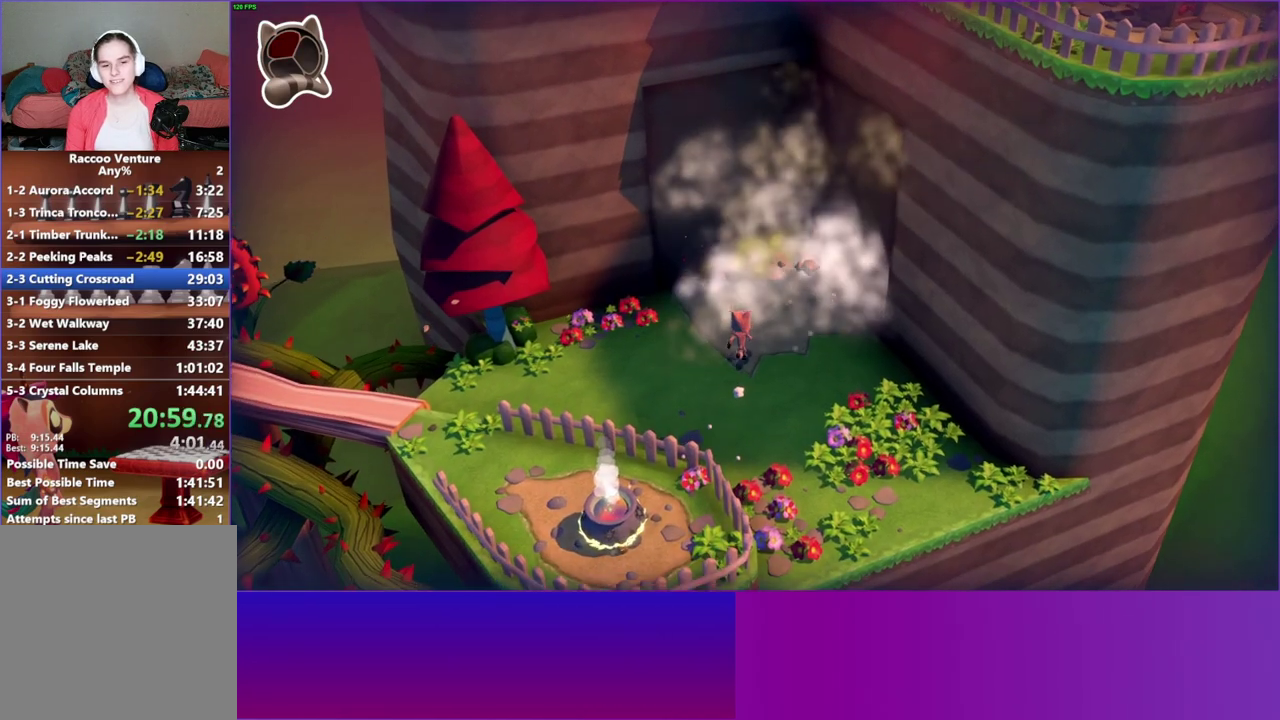
{"buttons": [], "right_stick": "center", "events": []}
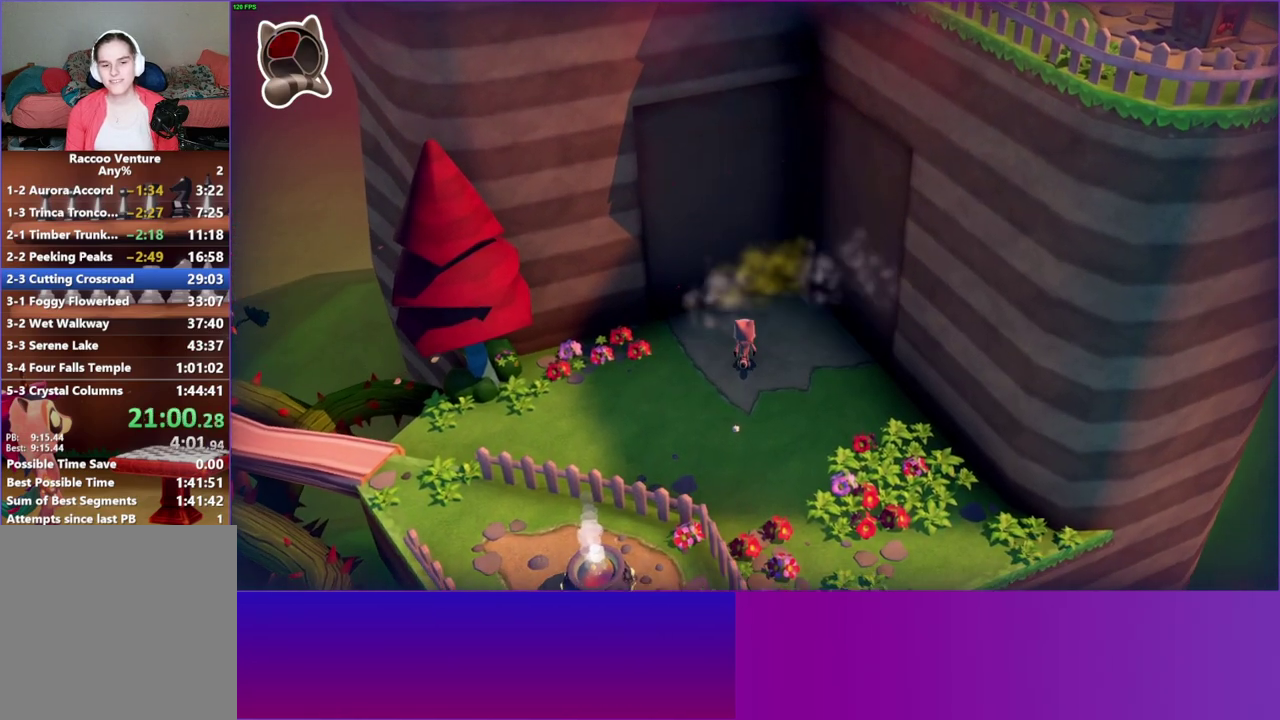
{"buttons": [], "right_stick": "center", "events": []}
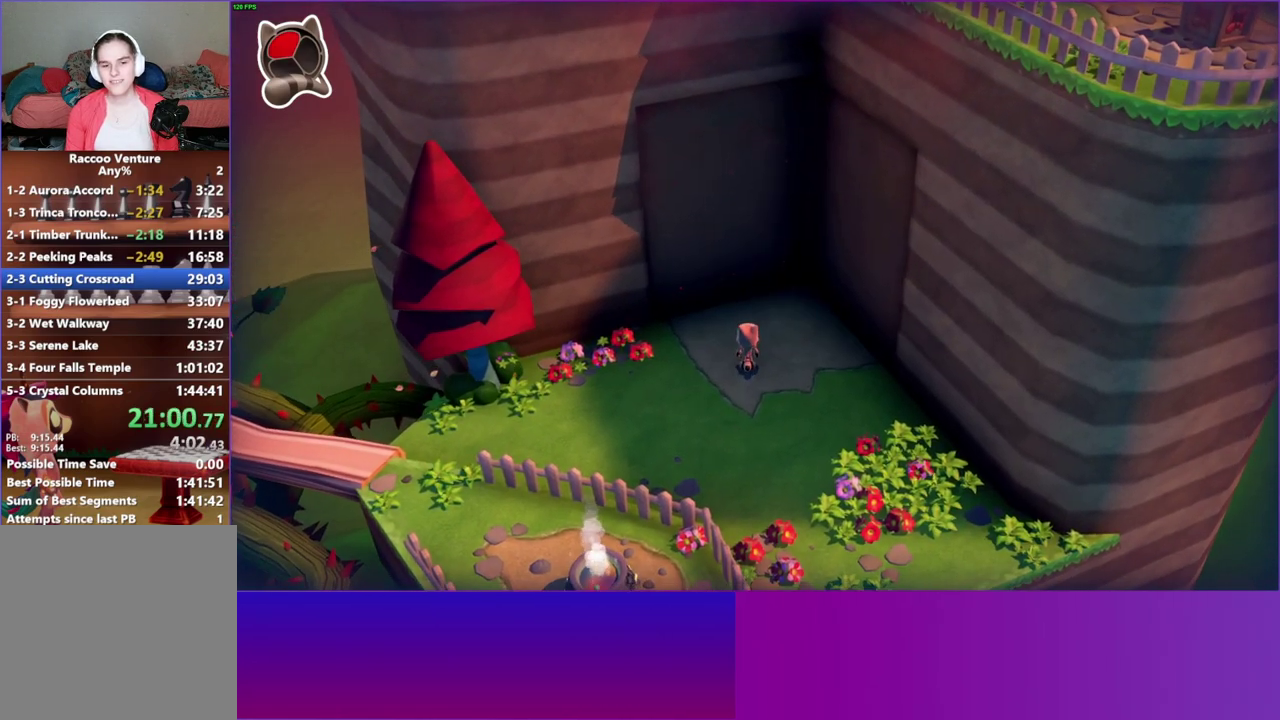
{"buttons": [], "right_stick": "center", "events": []}
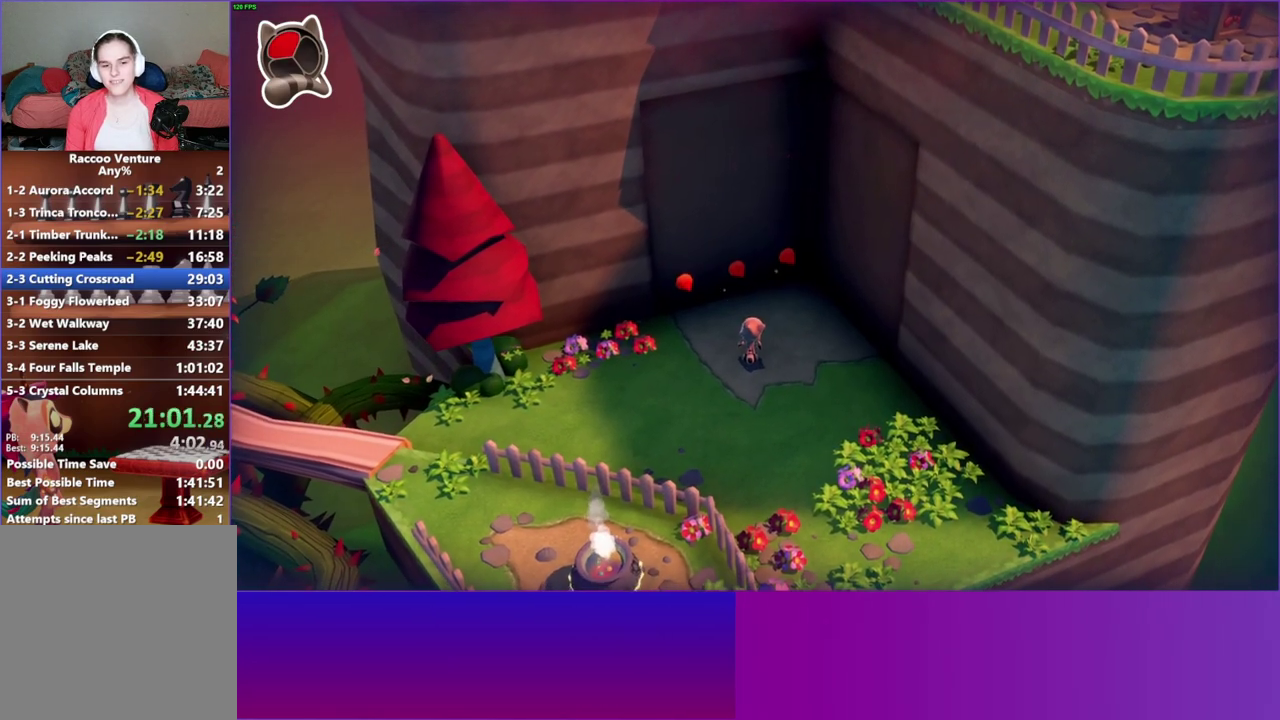
{"buttons": ["A"], "right_stick": "center", "events": [[100, "A", "down"]]}
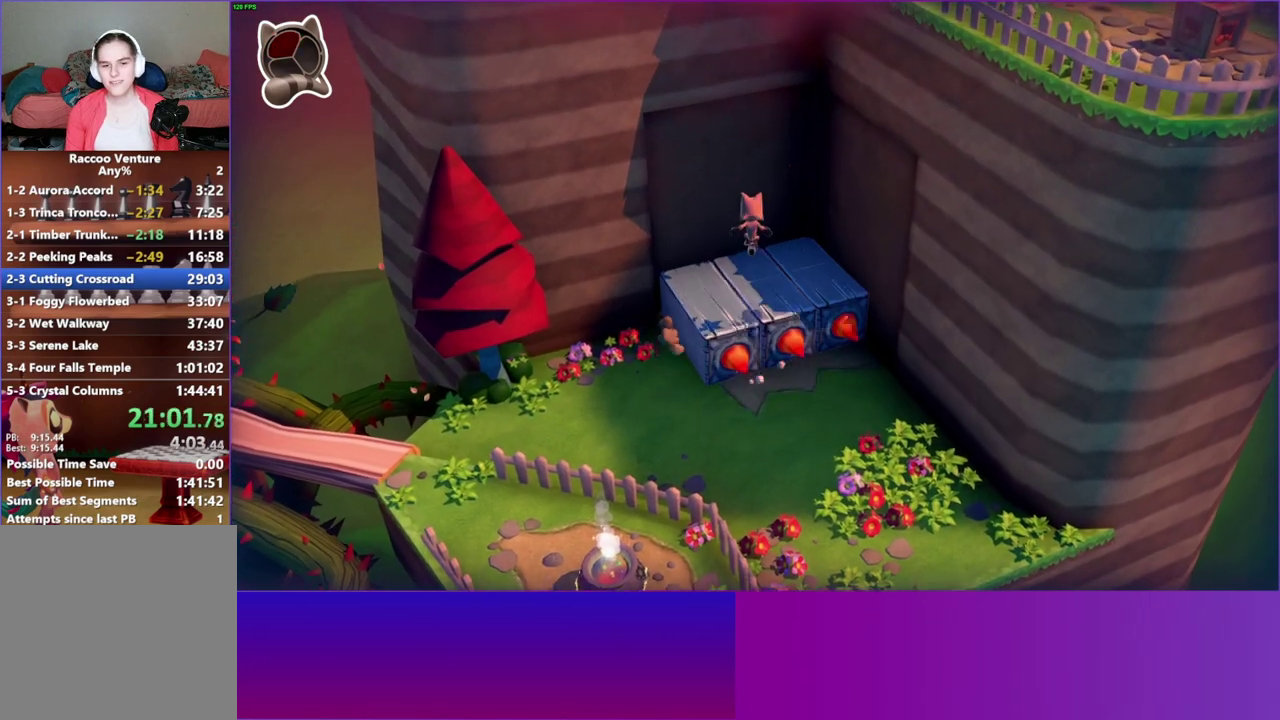
{"buttons": [], "right_stick": "center", "events": [[233, "A", "up"]]}
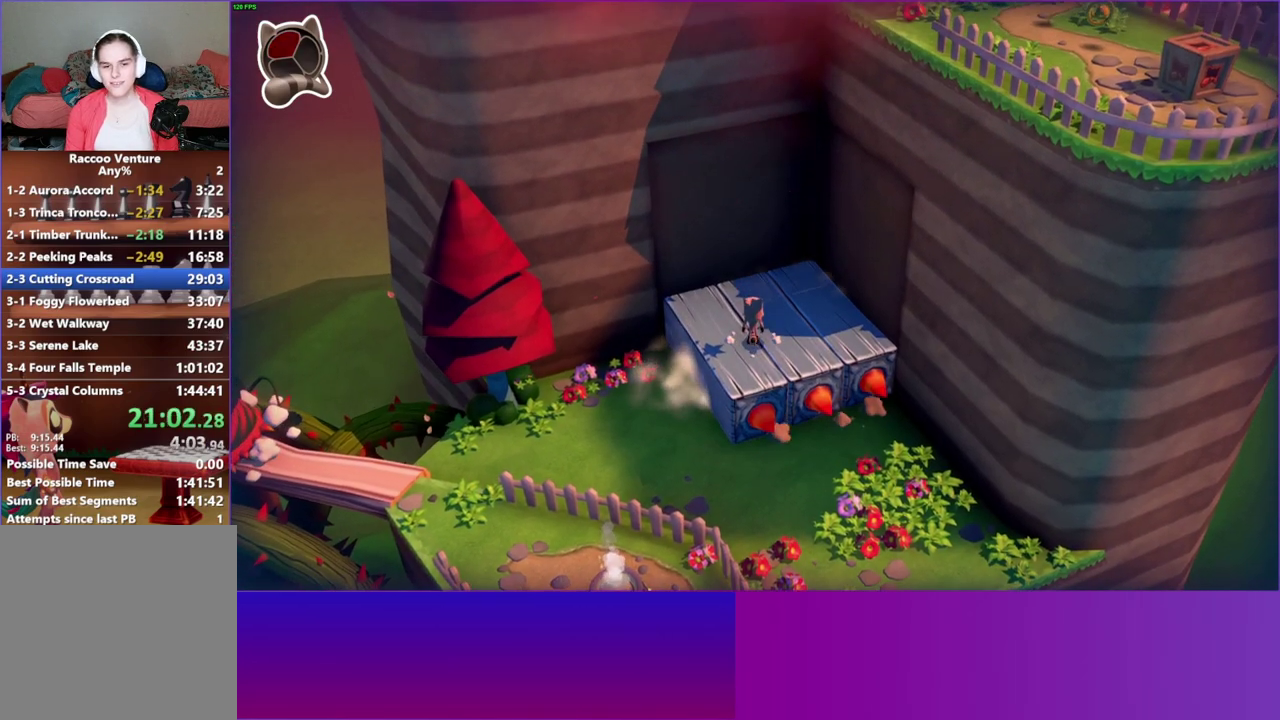
{"buttons": [], "right_stick": "center", "events": []}
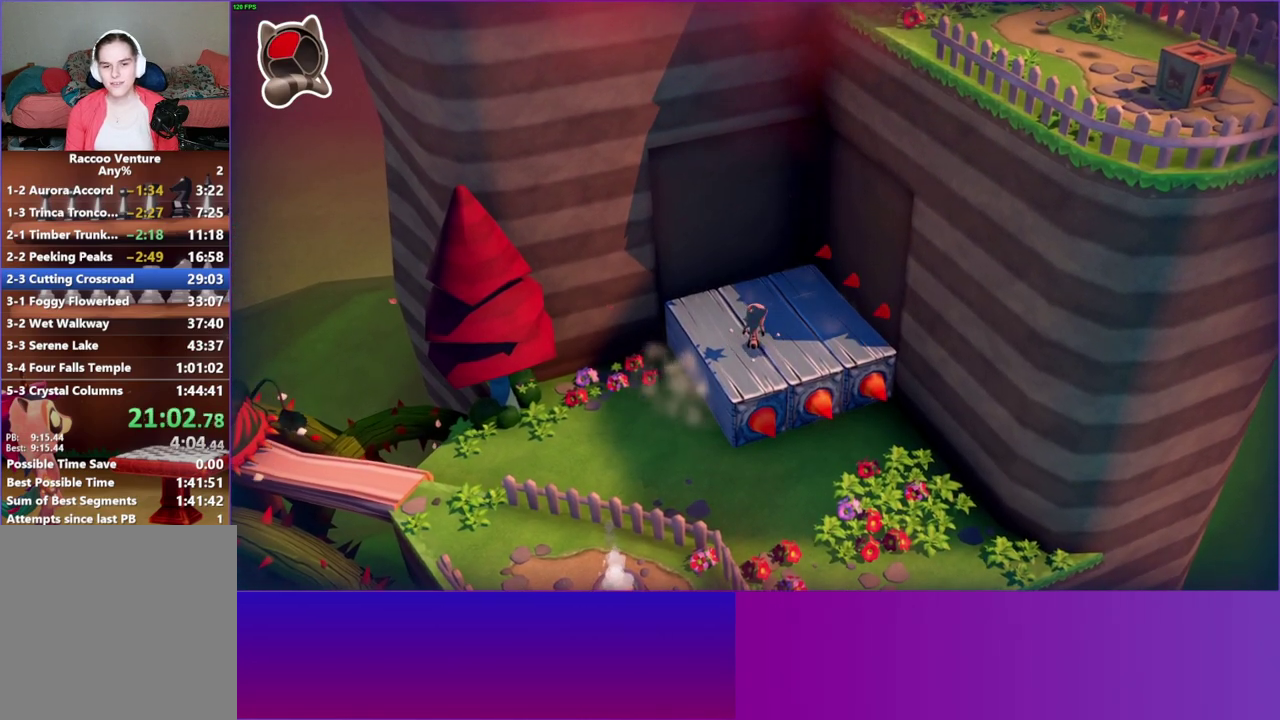
{"buttons": ["A"], "right_stick": "center", "events": [[33, "A", "down"]]}
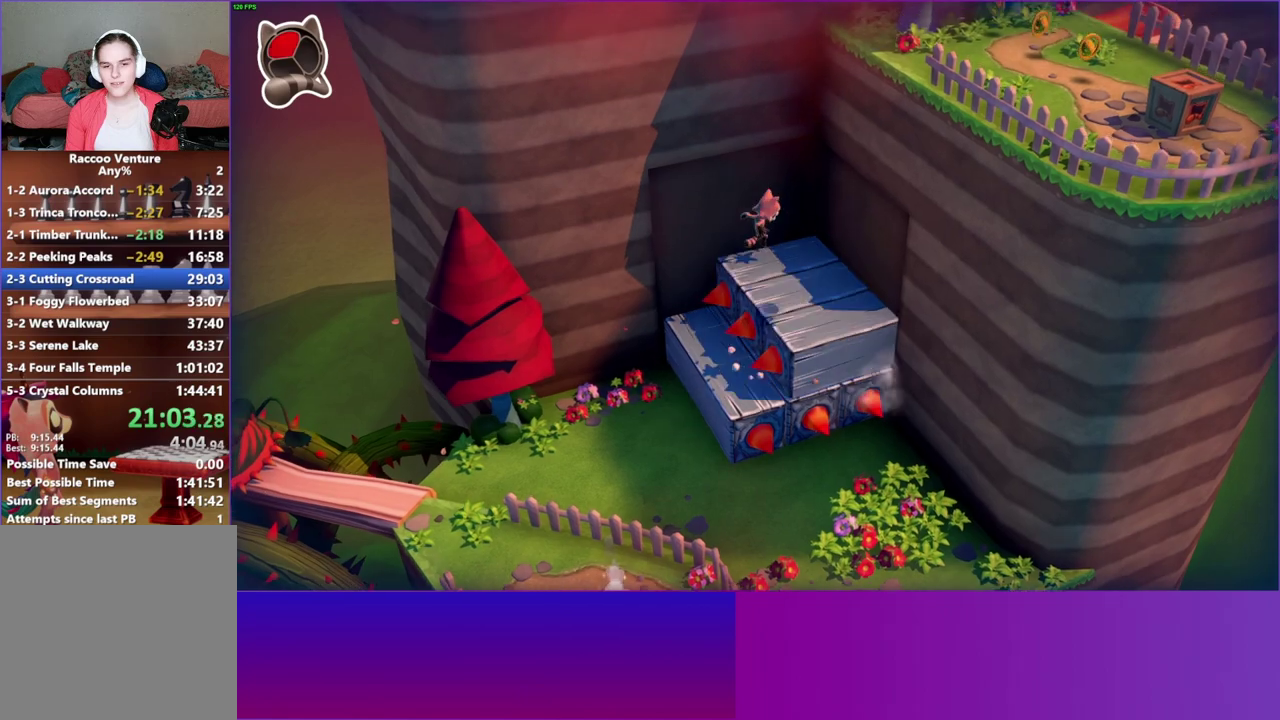
{"buttons": [], "right_stick": "center", "events": [[183, "A", "up"]]}
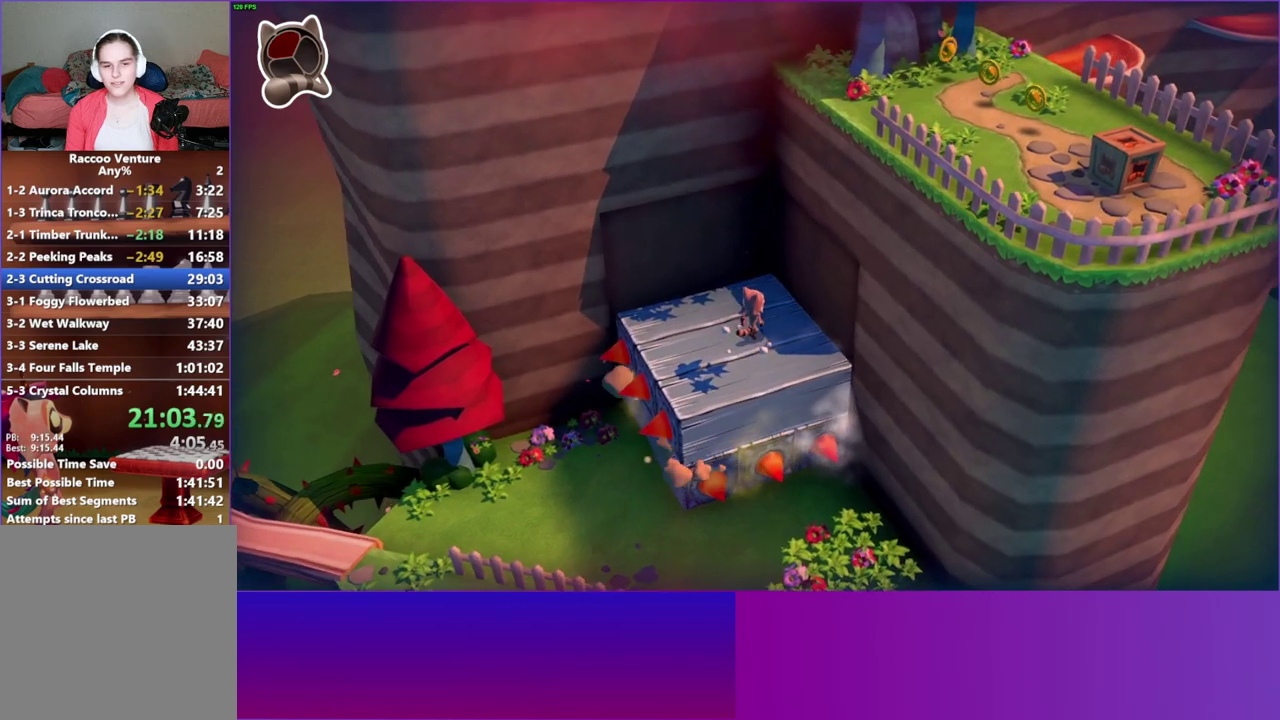
{"buttons": ["A"], "right_stick": "center", "events": [[467, "A", "down"]]}
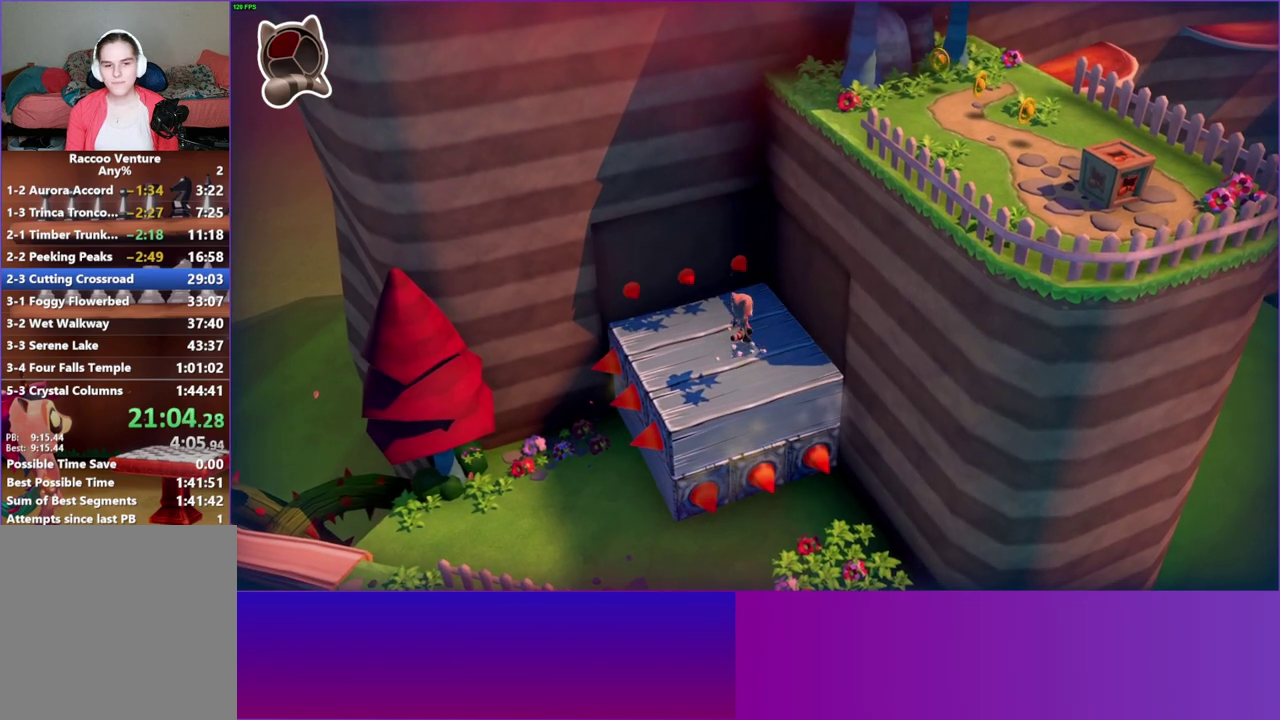
{"buttons": ["A"], "right_stick": "center", "events": []}
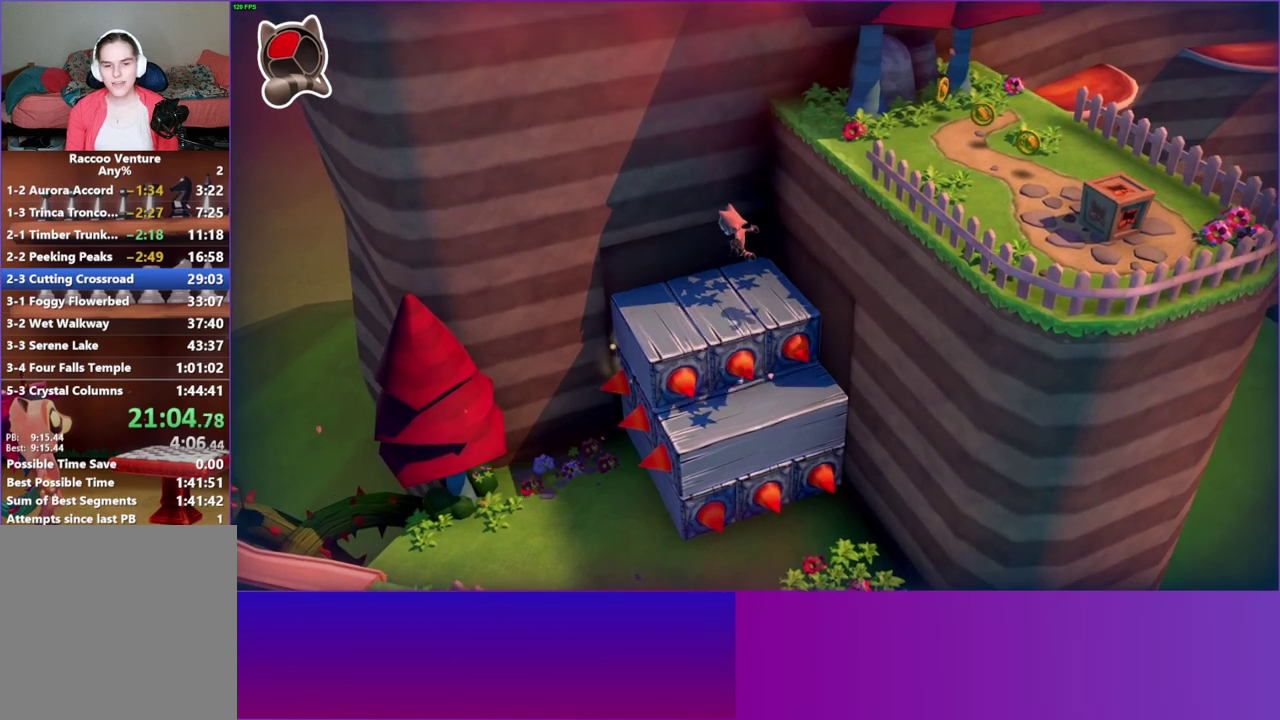
{"buttons": [], "right_stick": "center", "events": [[133, "A", "up"]]}